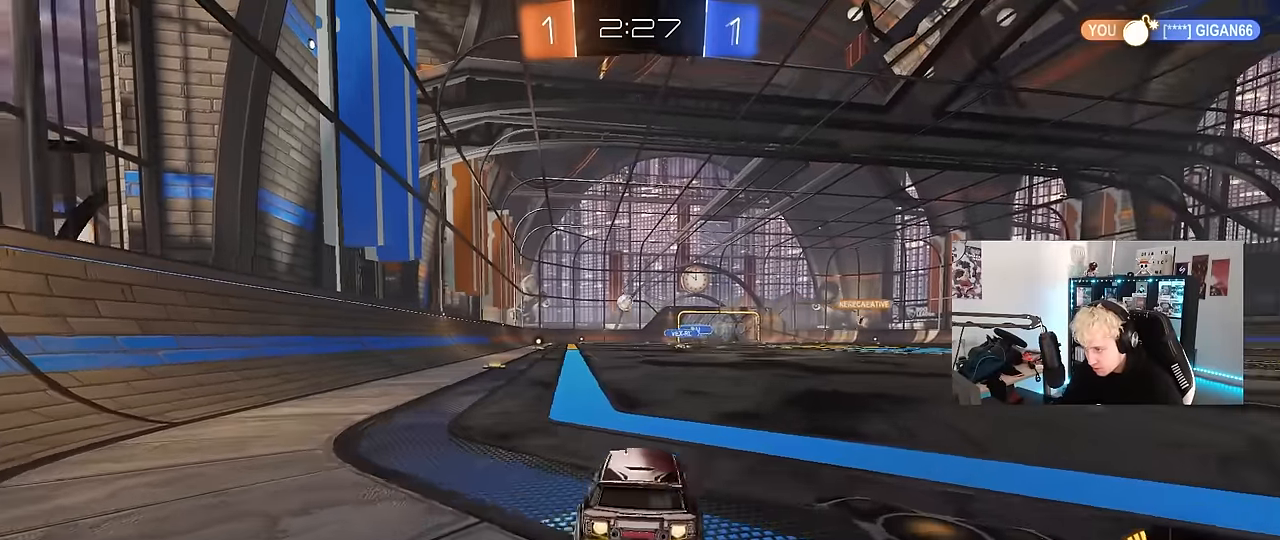
Gameplay with keyboard and mouse; each line is a JSON object with the keys and mouse buttons held at the frame after it. "events" lists presses ("down") and releases ("up") of "1", "2", "3", "4", "5", "a", "alt", "c", "caps_lock", "ctrl", "d", "e", "f", "g", "q", "r", "s", "shift", "space", "t", "tab", "v", "w", "x", "z", "mouse_left", "mouse_wheel" and "mouse_right" between this image and that frame as [ms after this image, input, new state], when the widget could be followed in between. "mouse_left", "mouse_wheel", "mouse_right" = the "left", "wheel", "right" buttons of the "mouse" list. No other keys are recorded. "wheel" means that the mouse wheel is clicked or scrolled. Mouse movement is not recorded.
{"keys": ["a", "s", "shift"], "mouse": ["left"], "events": [[83, "a", "up"], [83, "d", "down"], [133, "d", "up"], [133, "mouse_right", "down"], [183, "a", "down"], [183, "mouse_right", "up"], [183, "shift", "down"], [283, "mouse_right", "down"], [317, "s", "down"], [317, "w", "up"], [417, "mouse_right", "up"]]}
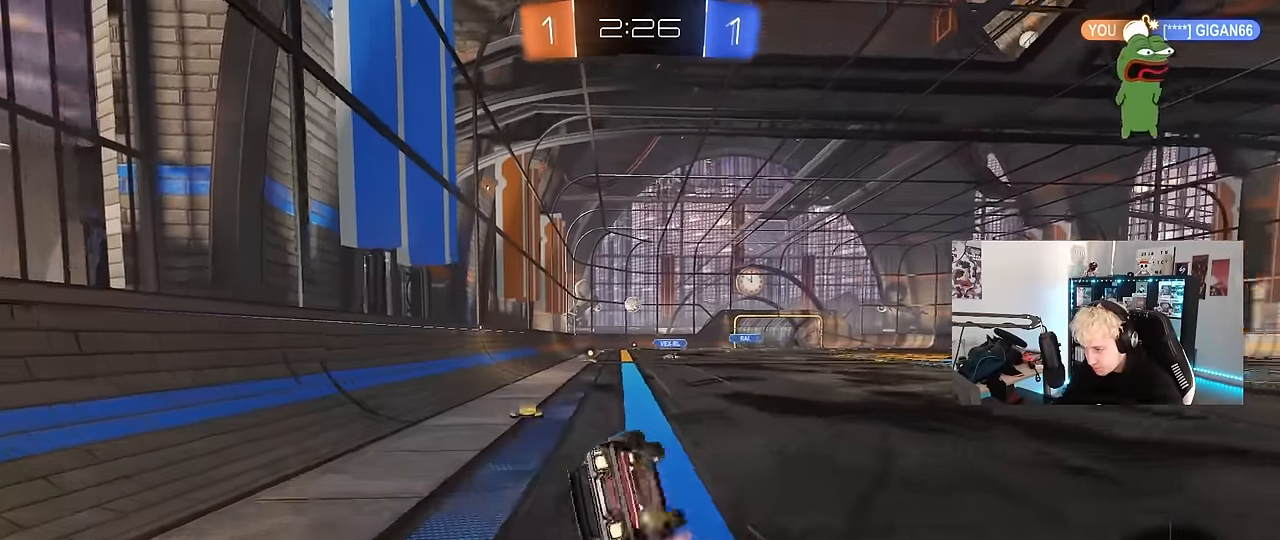
{"keys": ["a", "s", "shift"], "mouse": ["left"], "events": [[150, "s", "up"], [283, "s", "down"]]}
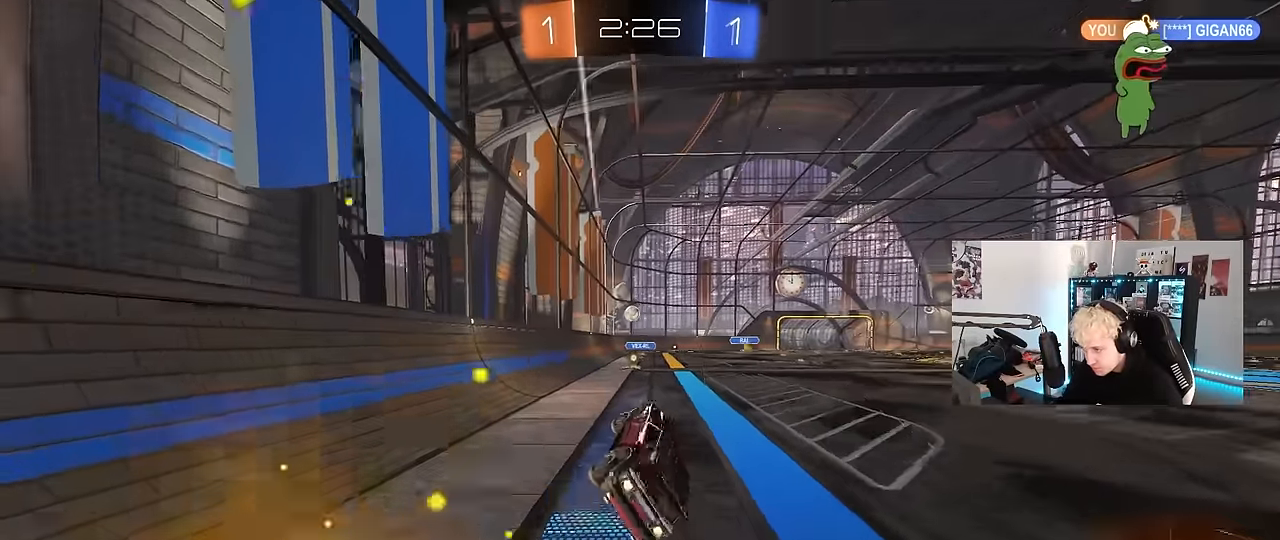
{"keys": ["w"], "mouse": ["left"], "events": [[67, "s", "up"], [67, "shift", "up"], [117, "a", "up"], [167, "mouse_left", "up"], [300, "w", "down"], [483, "mouse_left", "down"]]}
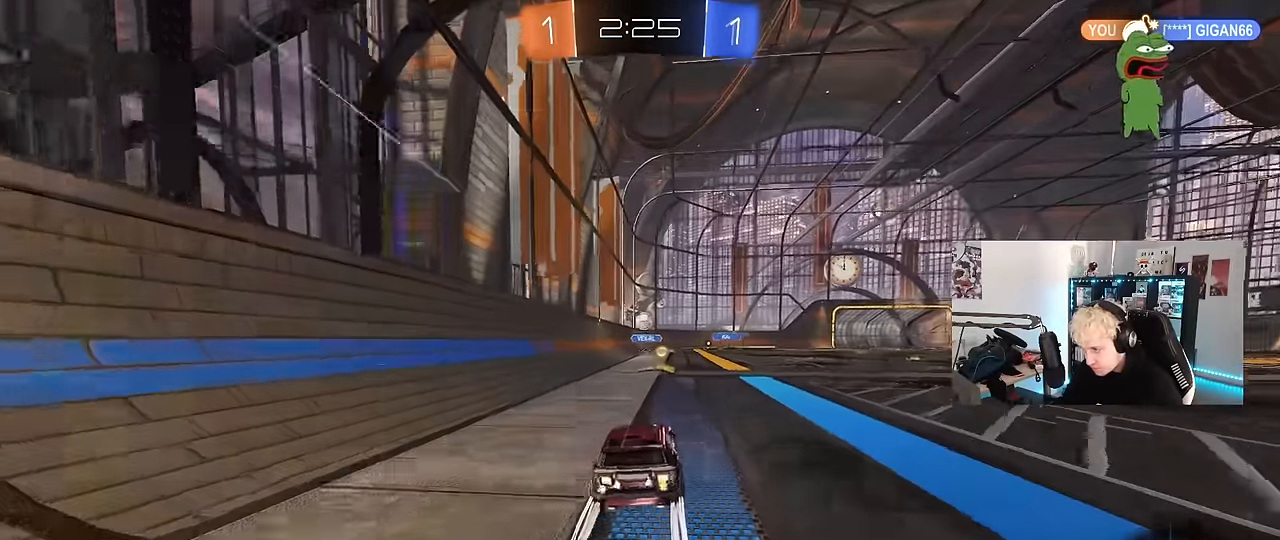
{"keys": ["w"], "mouse": [], "events": [[133, "d", "down"], [133, "mouse_left", "up"], [267, "d", "up"]]}
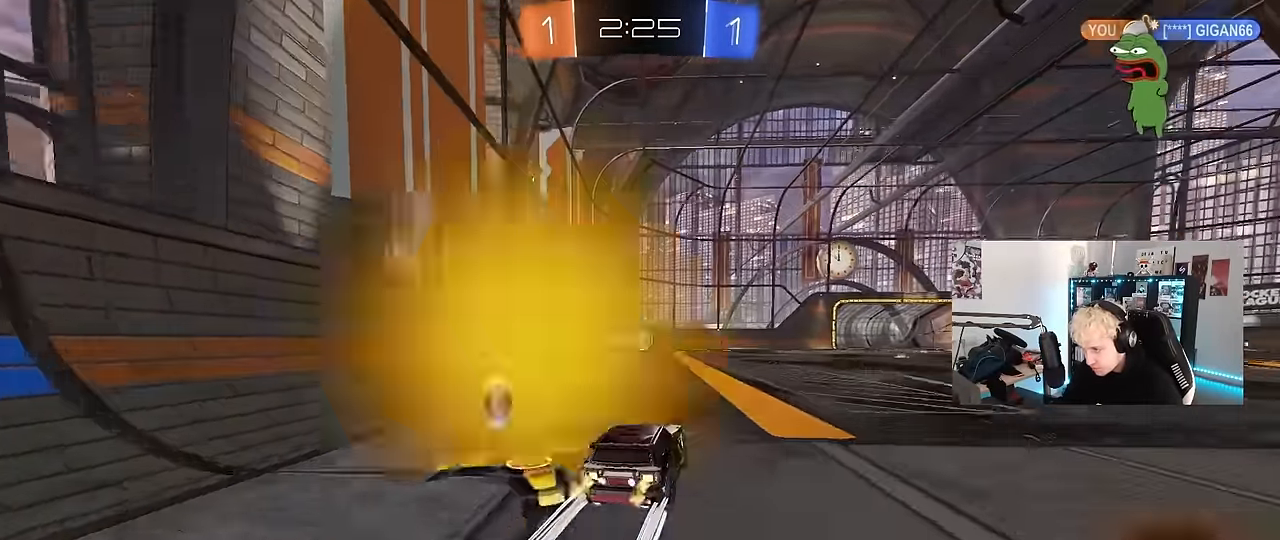
{"keys": ["a", "w"], "mouse": [], "events": [[233, "a", "down"], [383, "shift", "down"], [483, "shift", "up"]]}
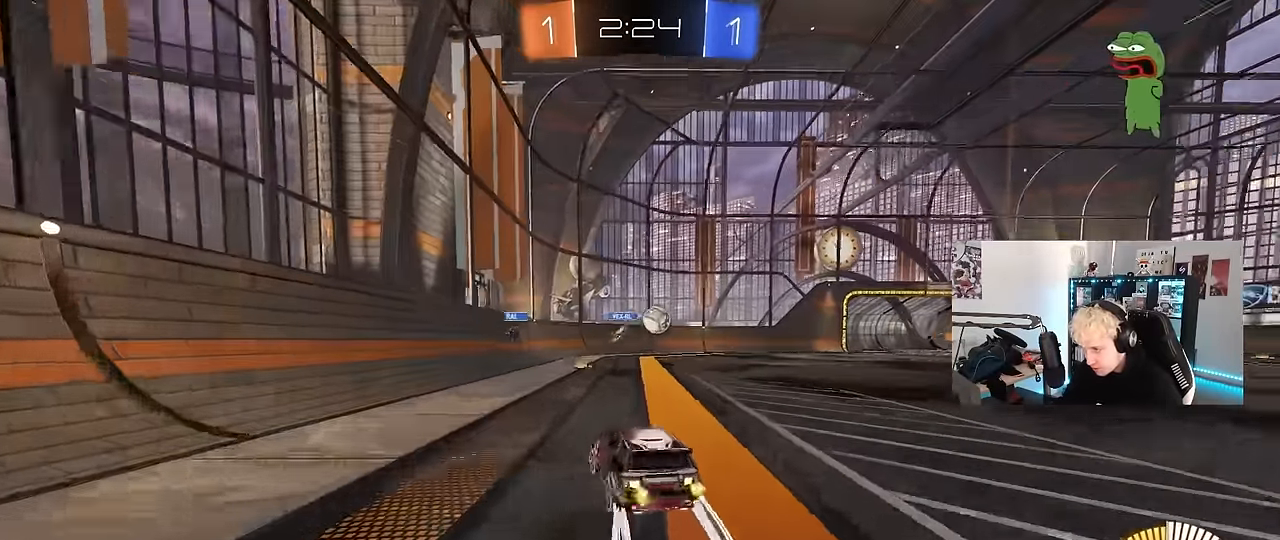
{"keys": ["d", "w"], "mouse": ["left"], "events": [[67, "mouse_left", "down"], [117, "a", "up"], [117, "d", "down"], [250, "mouse_left", "up"], [300, "mouse_left", "down"], [400, "shift", "down"], [500, "shift", "up"]]}
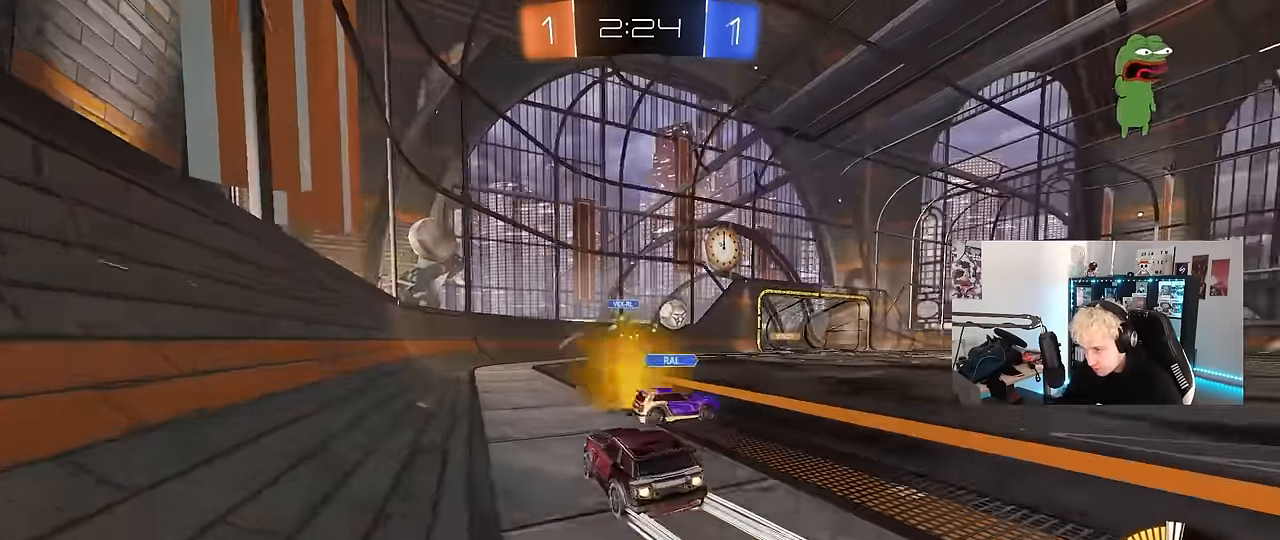
{"keys": ["d", "space", "w"], "mouse": ["left"], "events": [[50, "mouse_left", "up"], [133, "shift", "down"], [183, "shift", "up"], [267, "mouse_left", "down"], [467, "space", "down"]]}
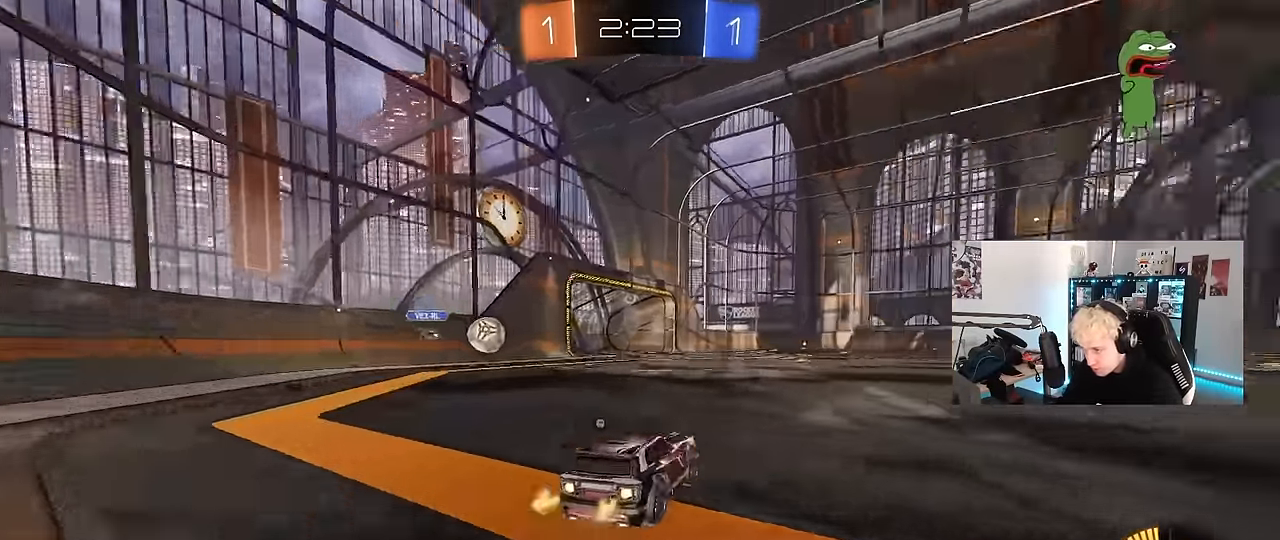
{"keys": ["a", "shift", "w"], "mouse": [], "events": [[50, "d", "up"], [150, "d", "down"], [150, "space", "up"], [333, "mouse_left", "up"], [383, "d", "up"], [433, "a", "down"], [467, "shift", "down"]]}
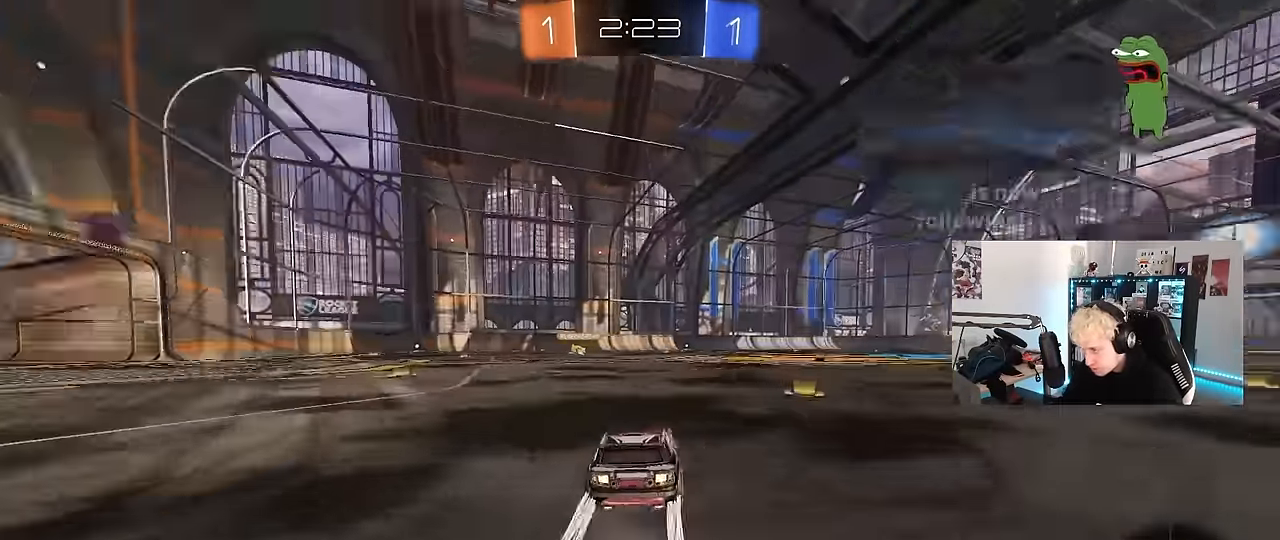
{"keys": ["d", "w"], "mouse": [], "events": [[17, "space", "down"], [67, "shift", "up"], [167, "space", "up"], [450, "a", "up"], [450, "d", "down"]]}
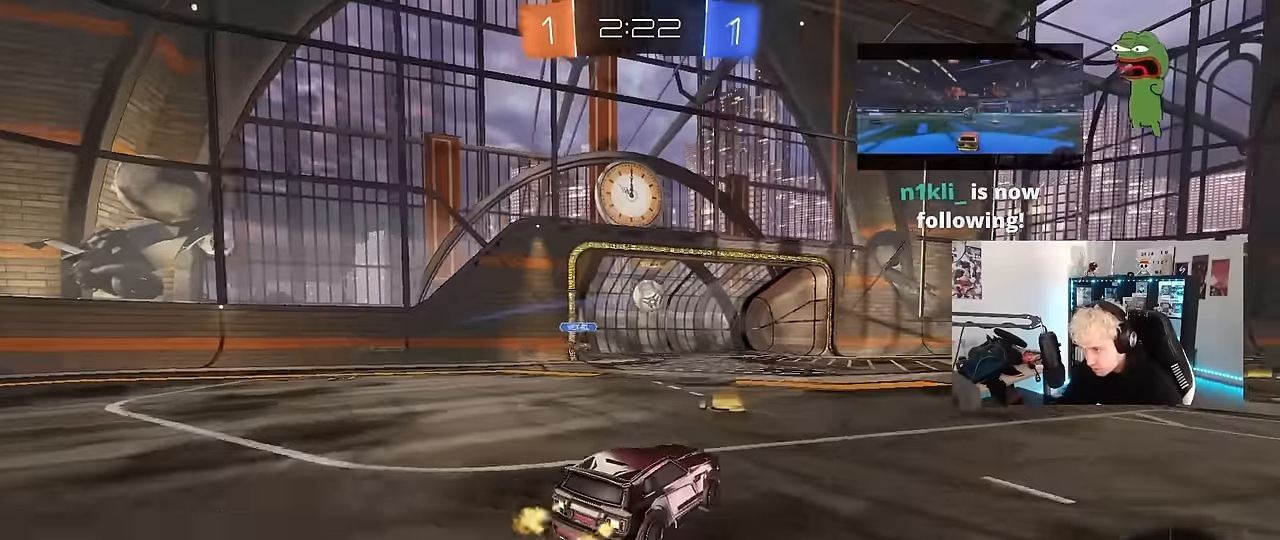
{"keys": ["d", "w"], "mouse": ["left"], "events": [[34, "d", "up"], [84, "a", "down"], [317, "a", "up"], [367, "d", "down"], [417, "mouse_left", "down"]]}
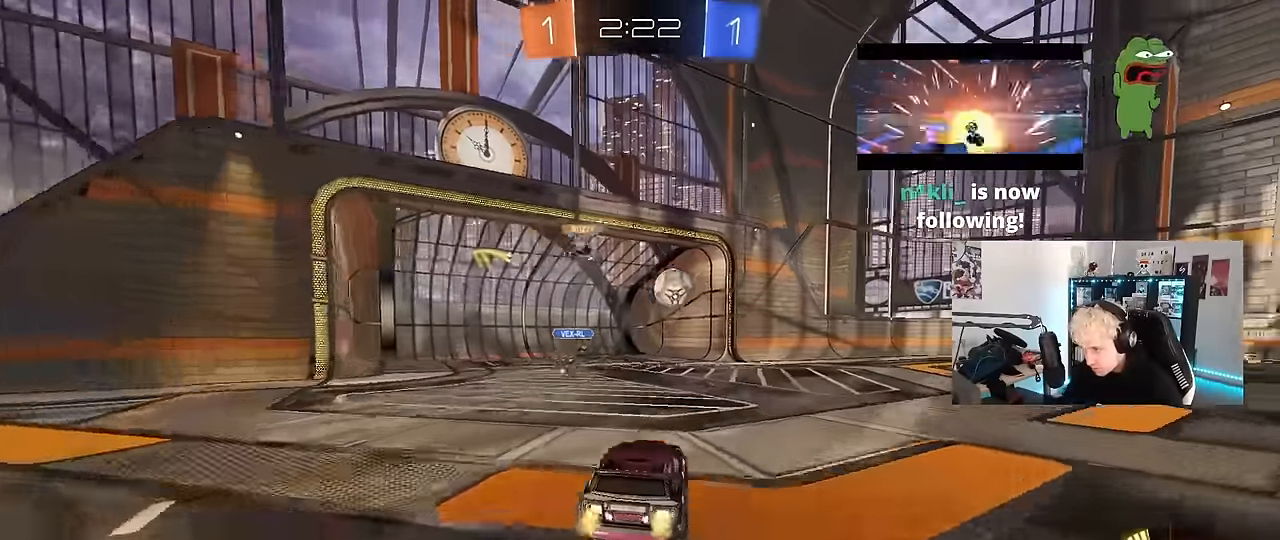
{"keys": ["w"], "mouse": [], "events": [[100, "d", "up"], [300, "d", "down"], [434, "d", "up"], [450, "mouse_left", "up"]]}
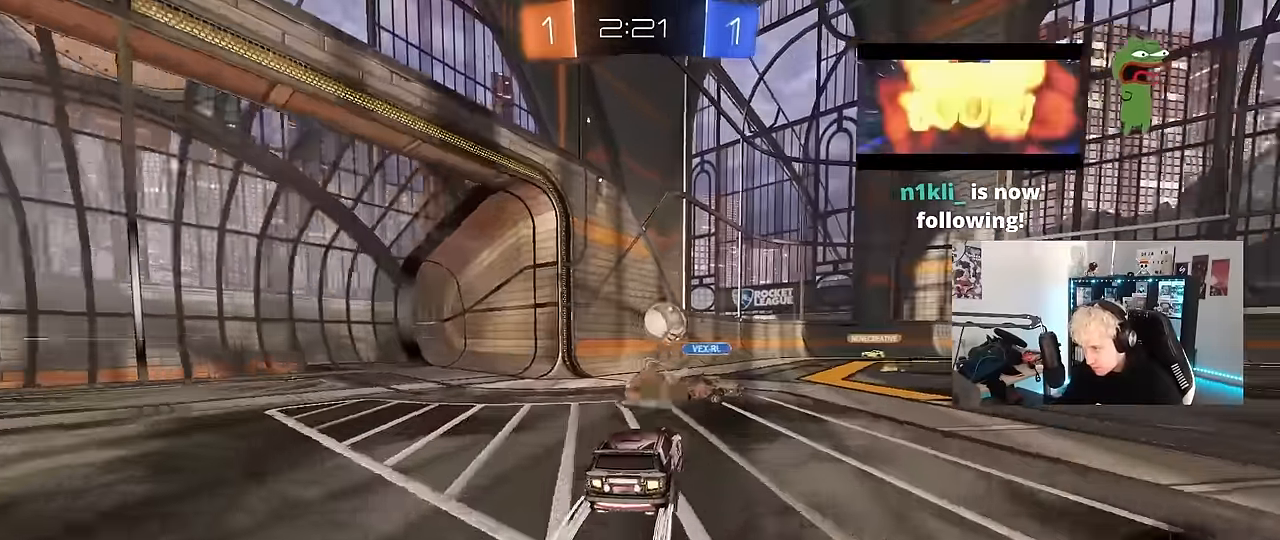
{"keys": ["w"], "mouse": [], "events": [[350, "d", "down"], [450, "d", "up"]]}
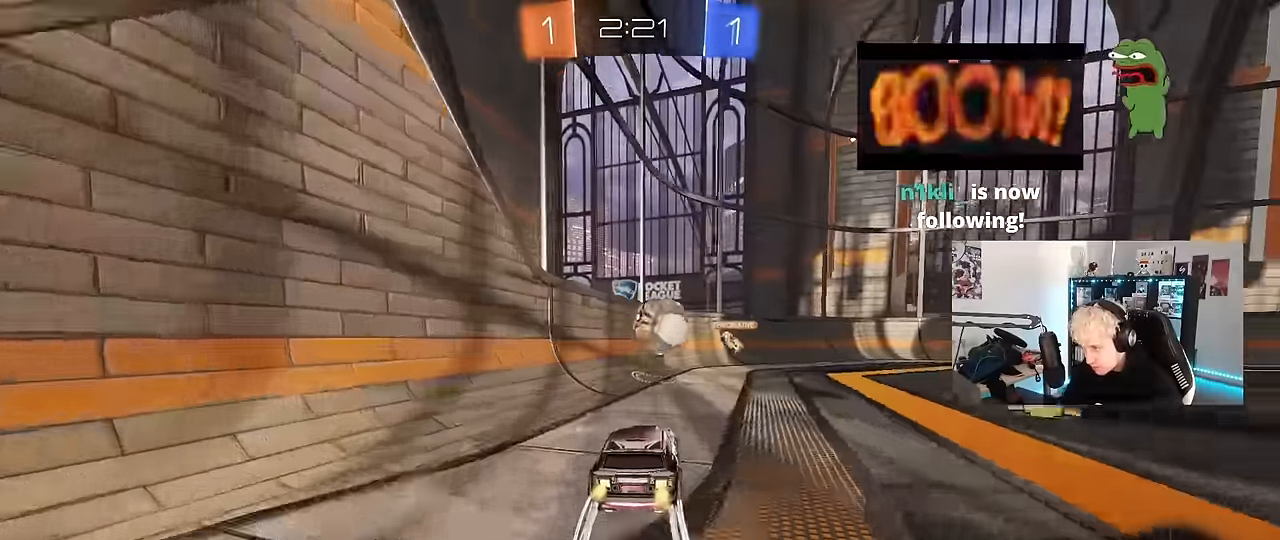
{"keys": ["w"], "mouse": [], "events": [[234, "d", "down"], [317, "d", "up"], [467, "a", "down"], [500, "a", "up"]]}
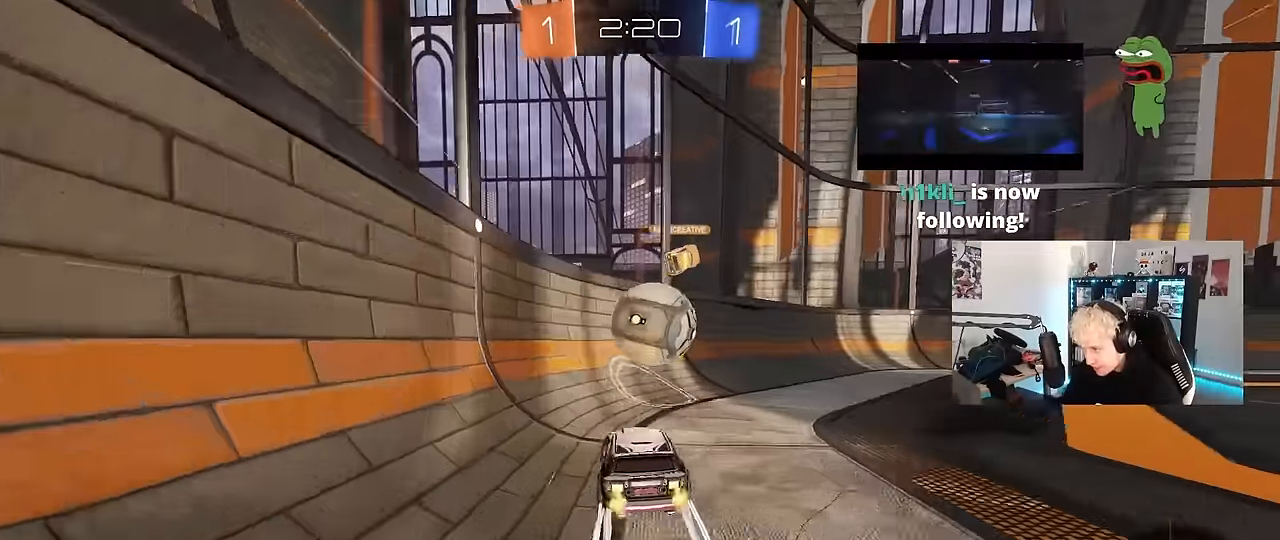
{"keys": ["d"], "mouse": [], "events": [[50, "d", "down"], [150, "d", "up"], [200, "w", "up"], [250, "s", "down"], [334, "d", "down"], [484, "s", "up"]]}
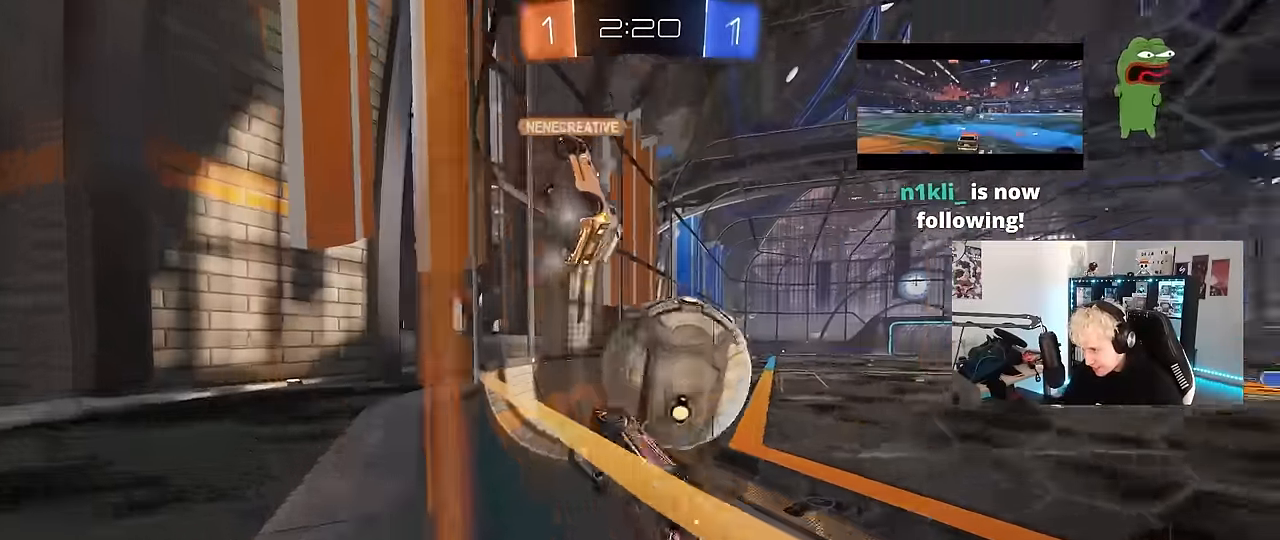
{"keys": [], "mouse": ["right"], "events": [[67, "d", "up"], [117, "w", "down"], [167, "a", "down"], [217, "a", "up"], [250, "d", "down"], [350, "d", "up"], [350, "w", "up"], [400, "w", "down"], [484, "mouse_right", "down"], [484, "w", "up"]]}
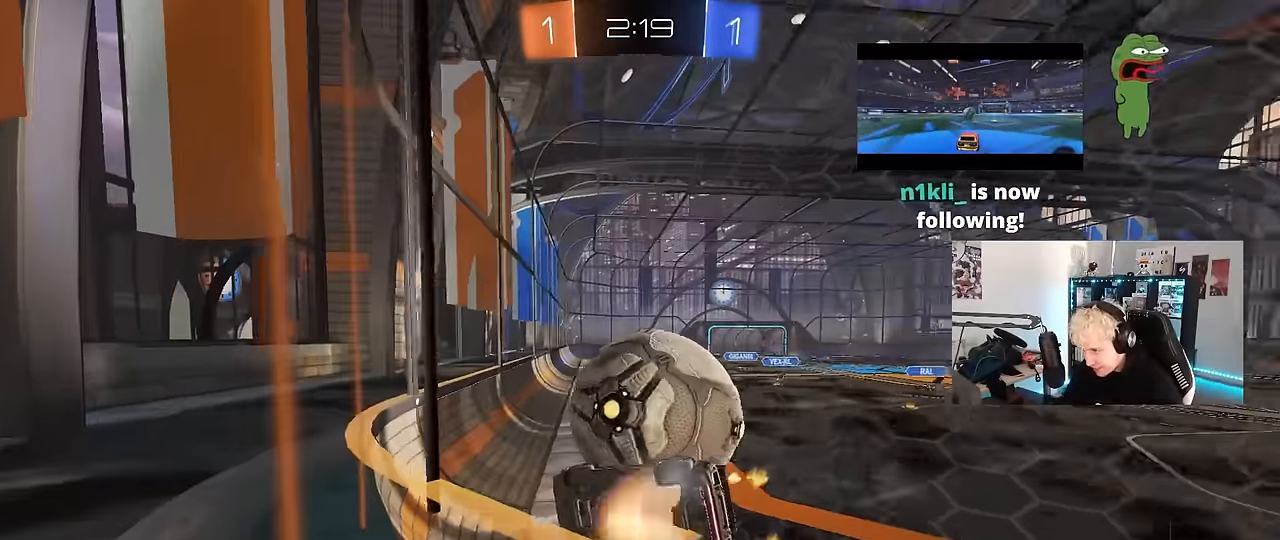
{"keys": ["d"], "mouse": [], "events": [[34, "d", "down"], [34, "s", "down"], [84, "d", "up"], [134, "a", "down"], [184, "shift", "down"], [267, "mouse_left", "down"], [317, "a", "up"], [317, "d", "down"], [317, "mouse_right", "up"], [317, "s", "up"], [317, "shift", "up"], [417, "mouse_left", "up"]]}
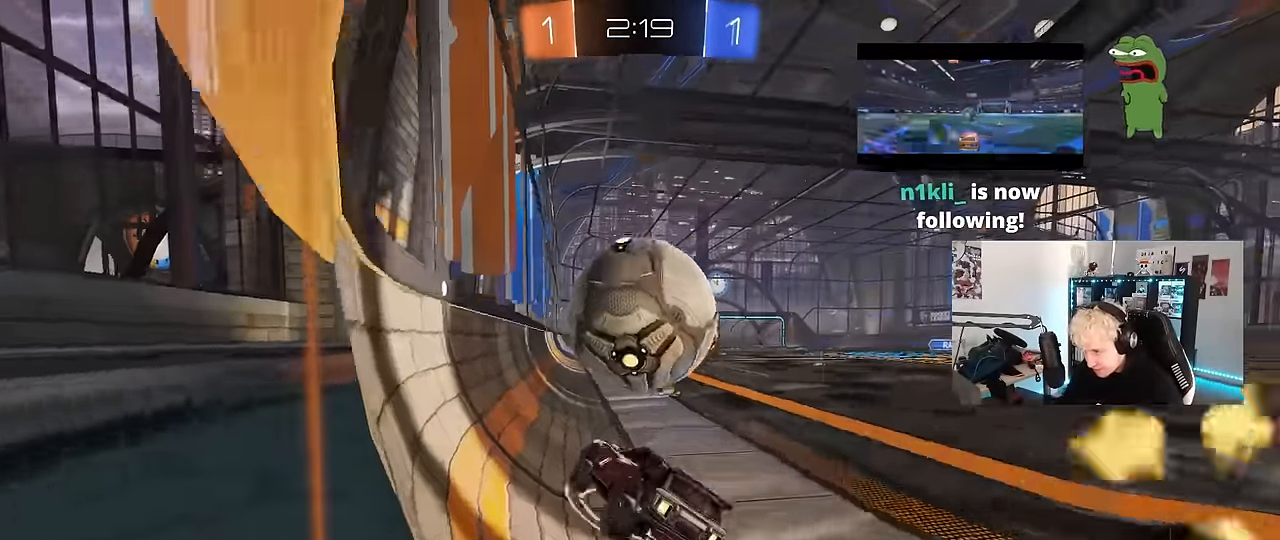
{"keys": [], "mouse": [], "events": [[50, "w", "down"], [150, "d", "up"], [200, "d", "down"], [250, "w", "up"], [334, "d", "up"]]}
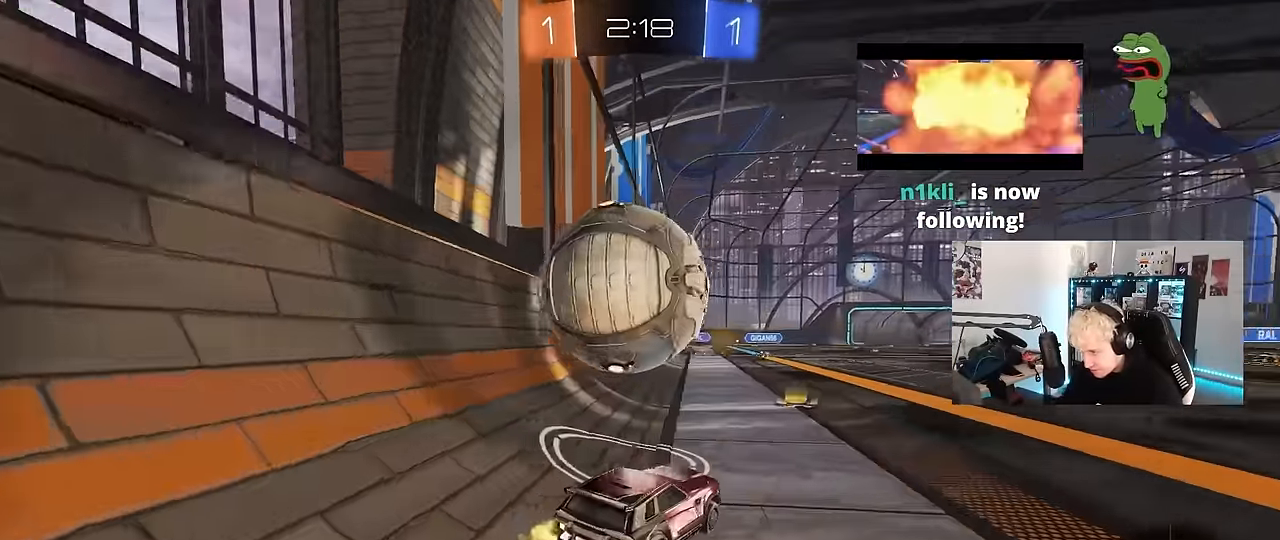
{"keys": ["a", "shift"], "mouse": ["left", "right"], "events": [[67, "a", "down"], [67, "mouse_left", "down"], [67, "w", "down"], [117, "mouse_left", "up"], [167, "w", "up"], [250, "a", "up"], [250, "d", "down"], [250, "mouse_left", "down"], [300, "mouse_right", "down"], [350, "a", "down"], [350, "d", "up"], [350, "mouse_right", "up"], [350, "shift", "down"], [450, "mouse_right", "down"]]}
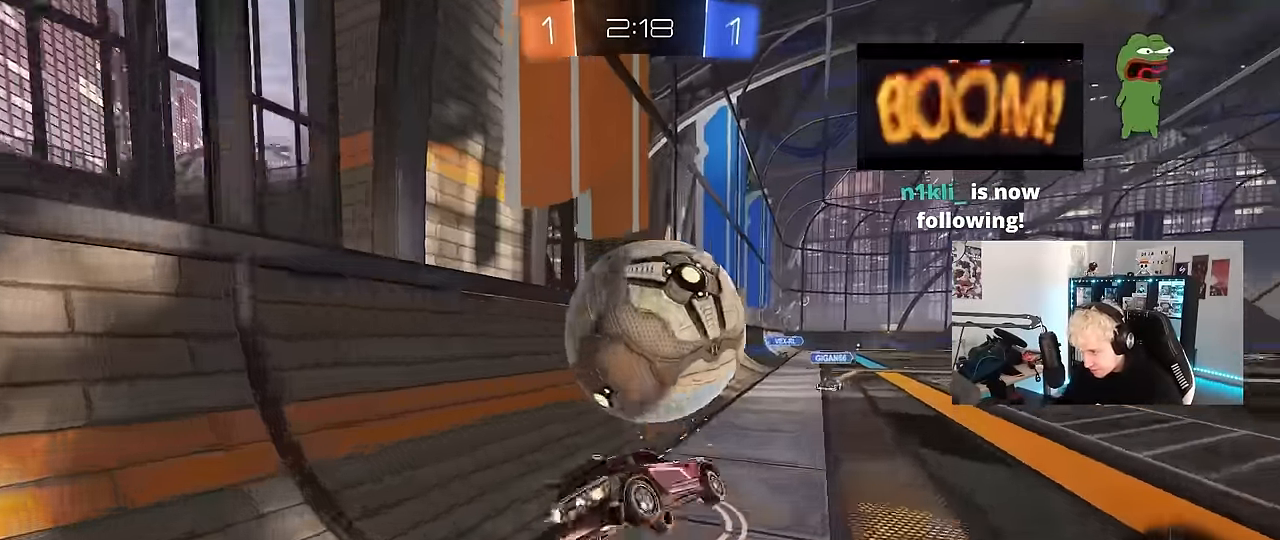
{"keys": ["a"], "mouse": [], "events": [[134, "mouse_right", "up"], [317, "mouse_left", "up"], [467, "shift", "up"]]}
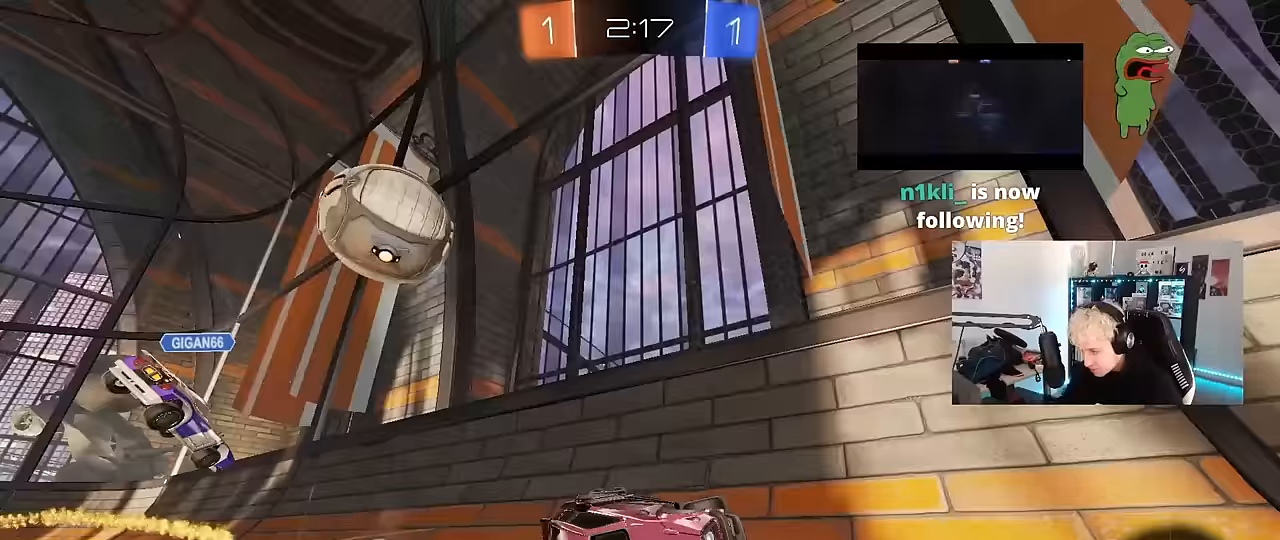
{"keys": ["a", "s"], "mouse": [], "events": [[200, "w", "down"], [333, "w", "up"], [433, "s", "down"]]}
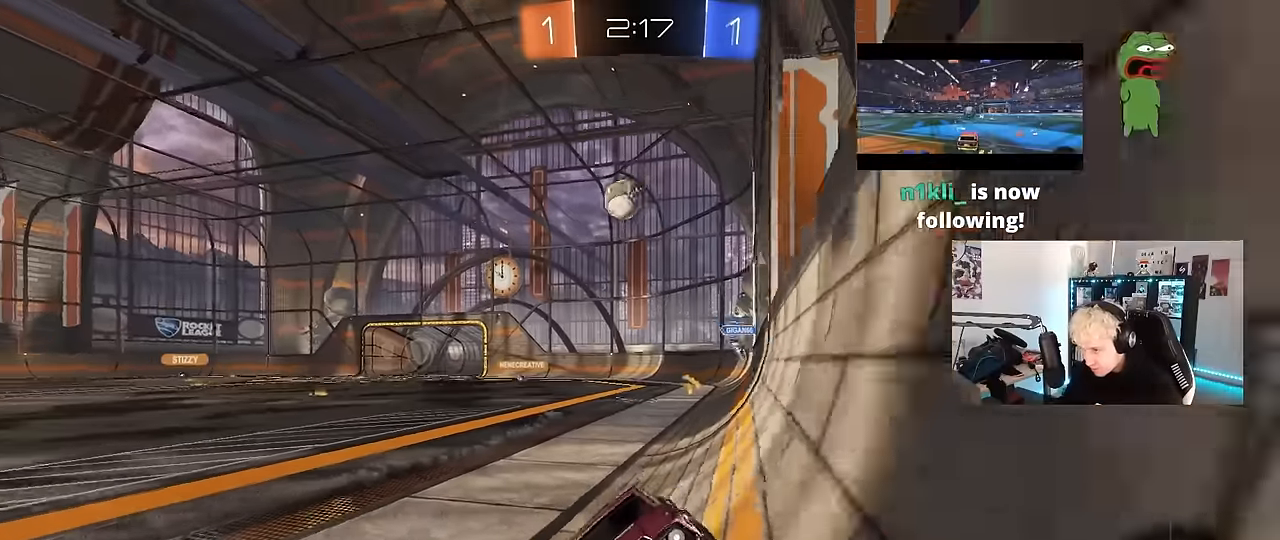
{"keys": ["d", "w"], "mouse": [], "events": [[67, "a", "up"], [67, "d", "down"], [117, "s", "up"], [217, "shift", "down"], [217, "w", "down"], [350, "shift", "up"]]}
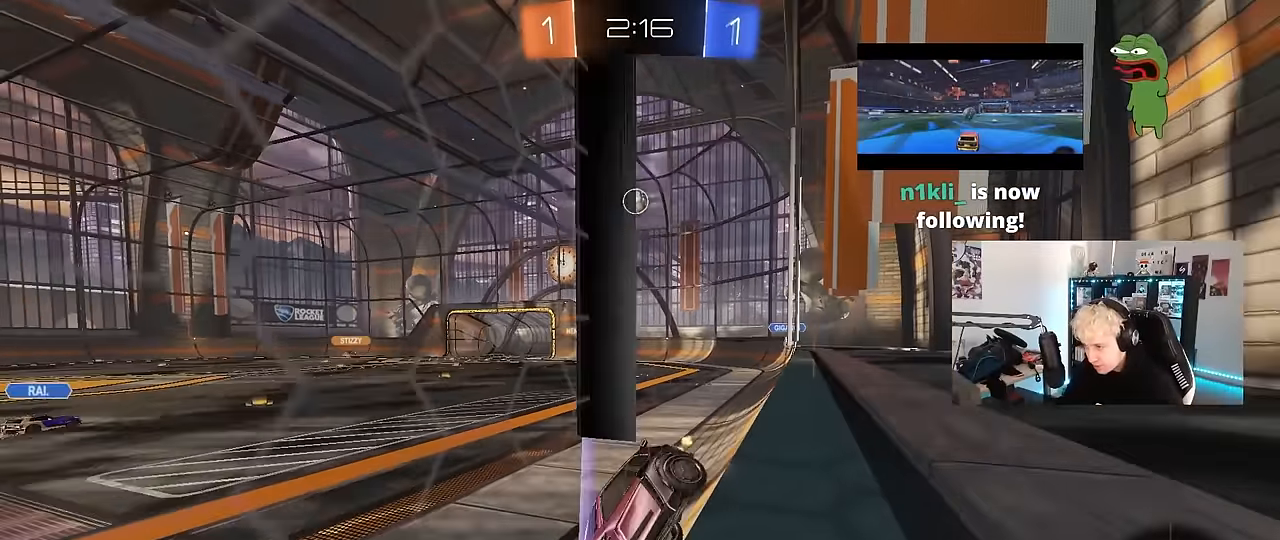
{"keys": ["d", "w"], "mouse": [], "events": [[133, "shift", "down"], [183, "shift", "up"]]}
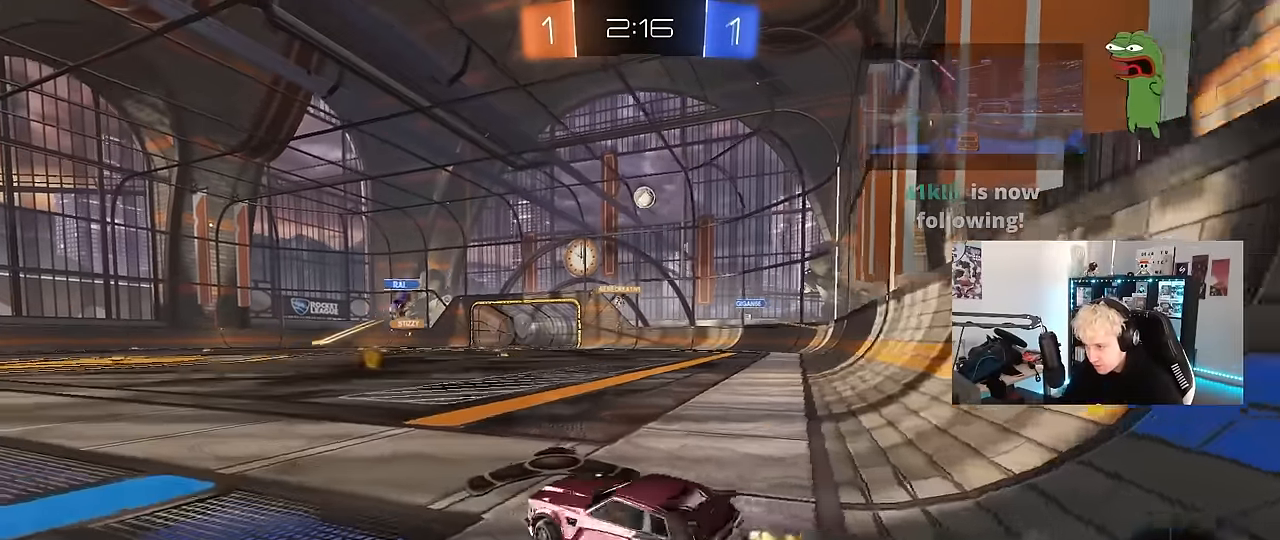
{"keys": ["w"], "mouse": [], "events": [[433, "d", "up"]]}
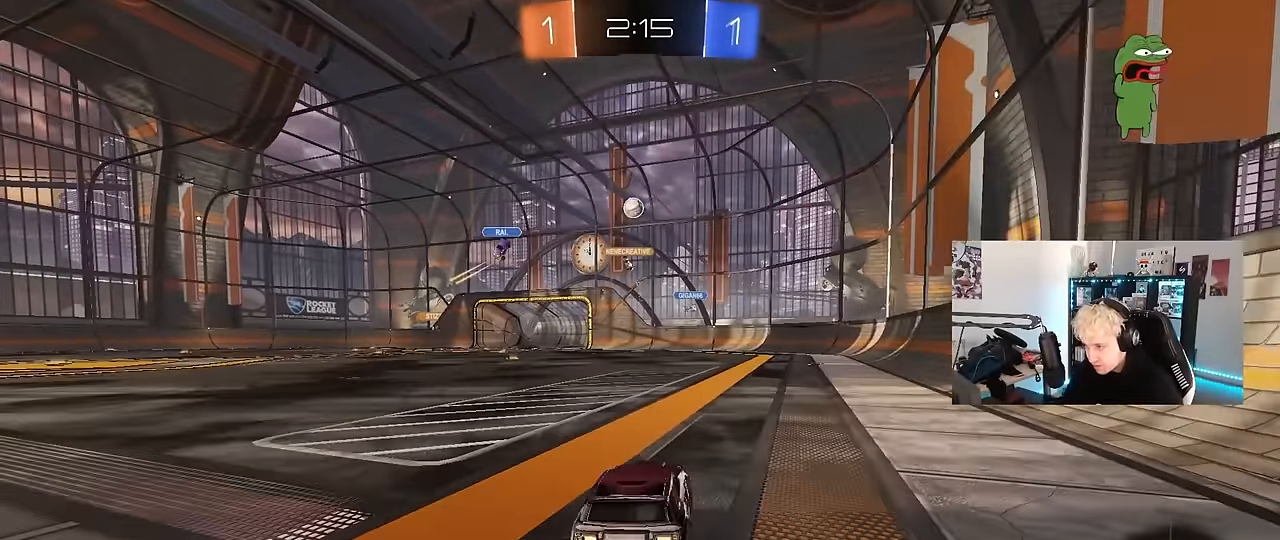
{"keys": ["a", "w"], "mouse": [], "events": [[17, "d", "down"], [217, "d", "up"], [450, "a", "down"]]}
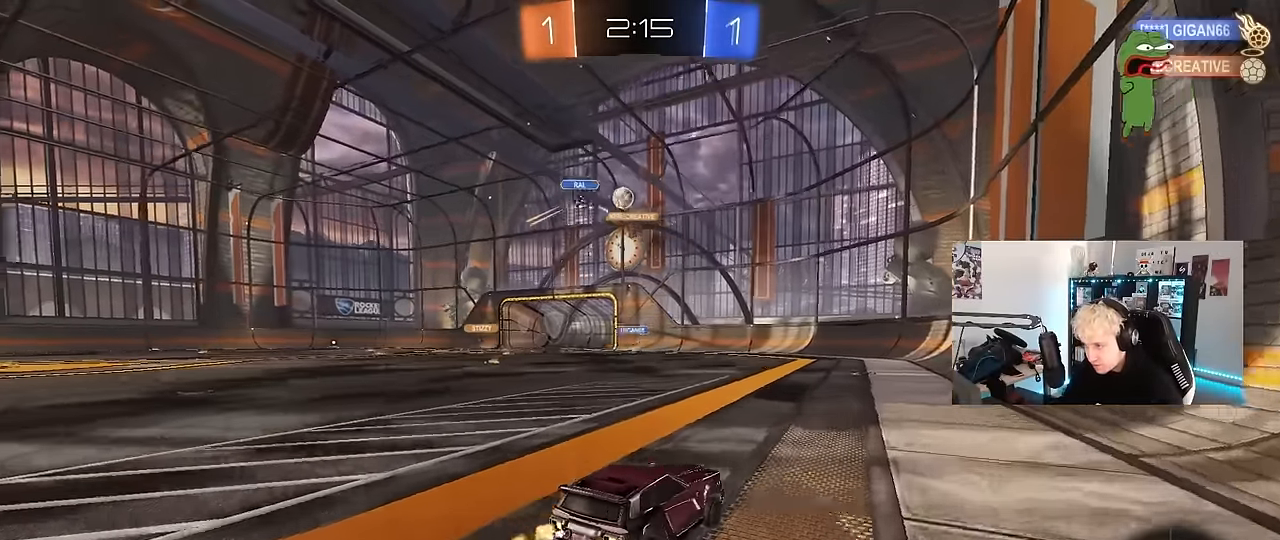
{"keys": ["a", "w"], "mouse": [], "events": [[33, "shift", "down"], [133, "shift", "up"], [233, "a", "up"], [317, "d", "down"], [417, "a", "down"], [417, "d", "up"]]}
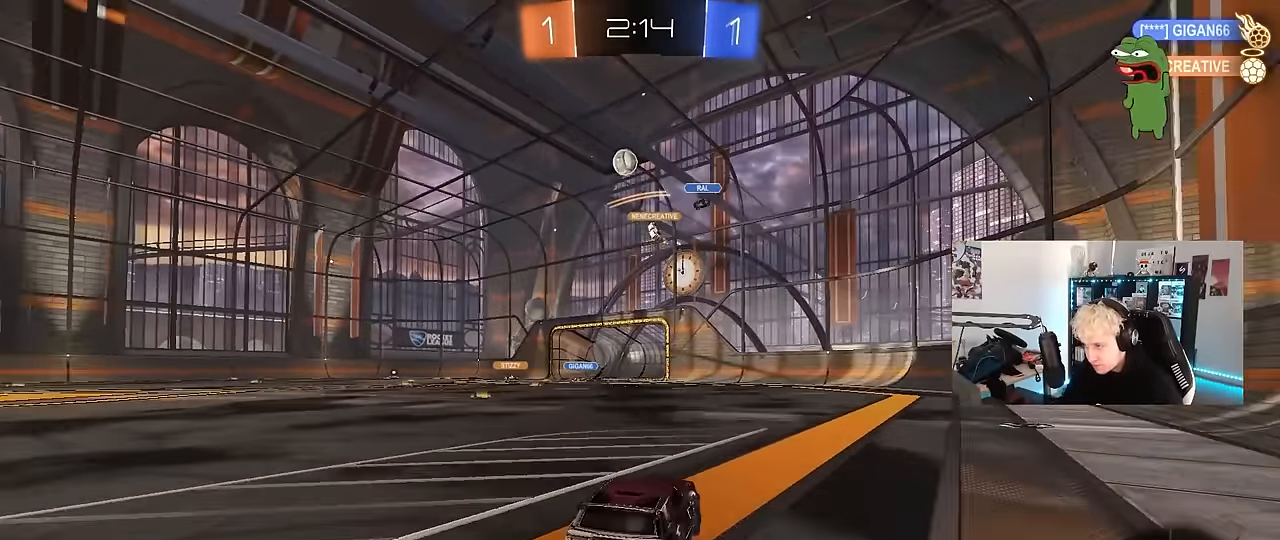
{"keys": ["d"], "mouse": [], "events": [[17, "shift", "down"], [150, "shift", "up"], [283, "w", "up"], [383, "a", "up"], [383, "d", "down"]]}
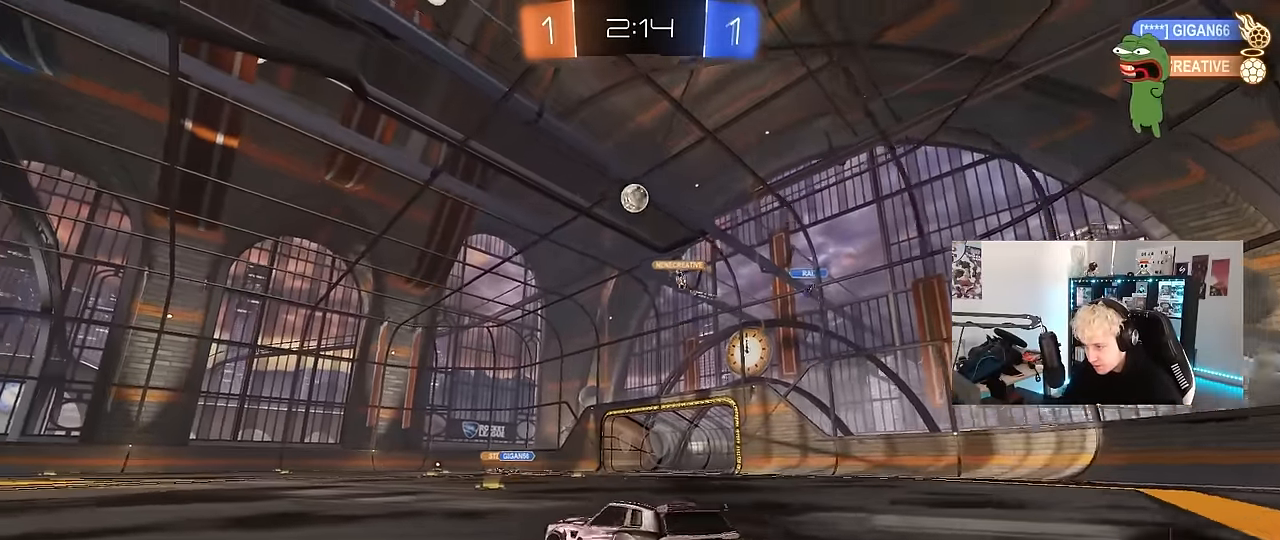
{"keys": ["a", "w"], "mouse": [], "events": [[300, "w", "down"], [350, "d", "up"], [400, "a", "down"], [450, "a", "up"], [483, "a", "down"]]}
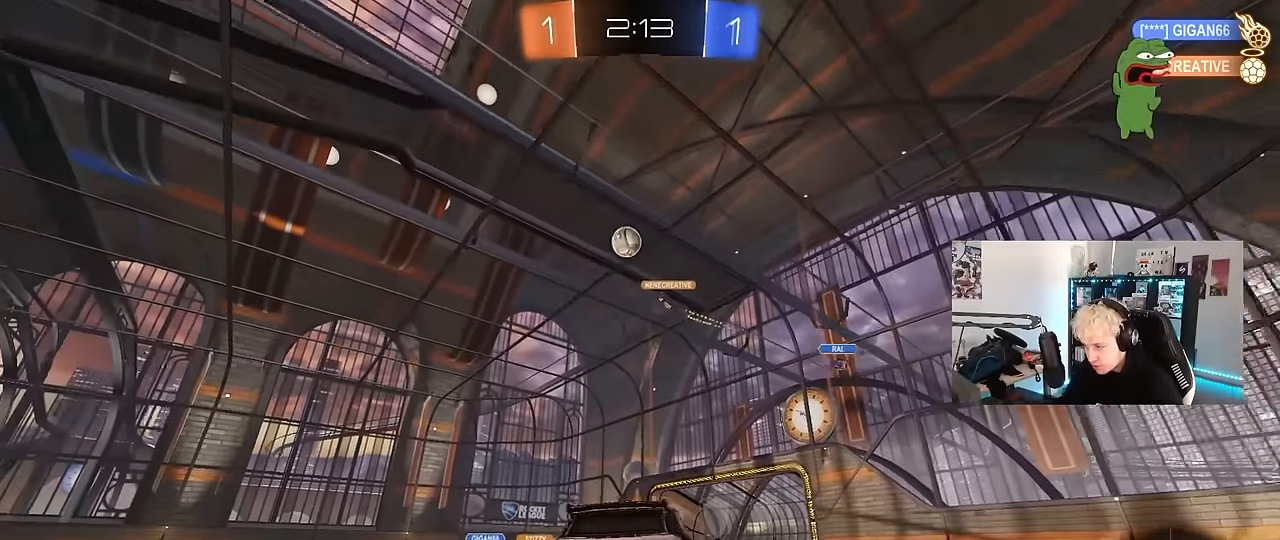
{"keys": [], "mouse": [], "events": [[83, "w", "up"], [317, "a", "up"]]}